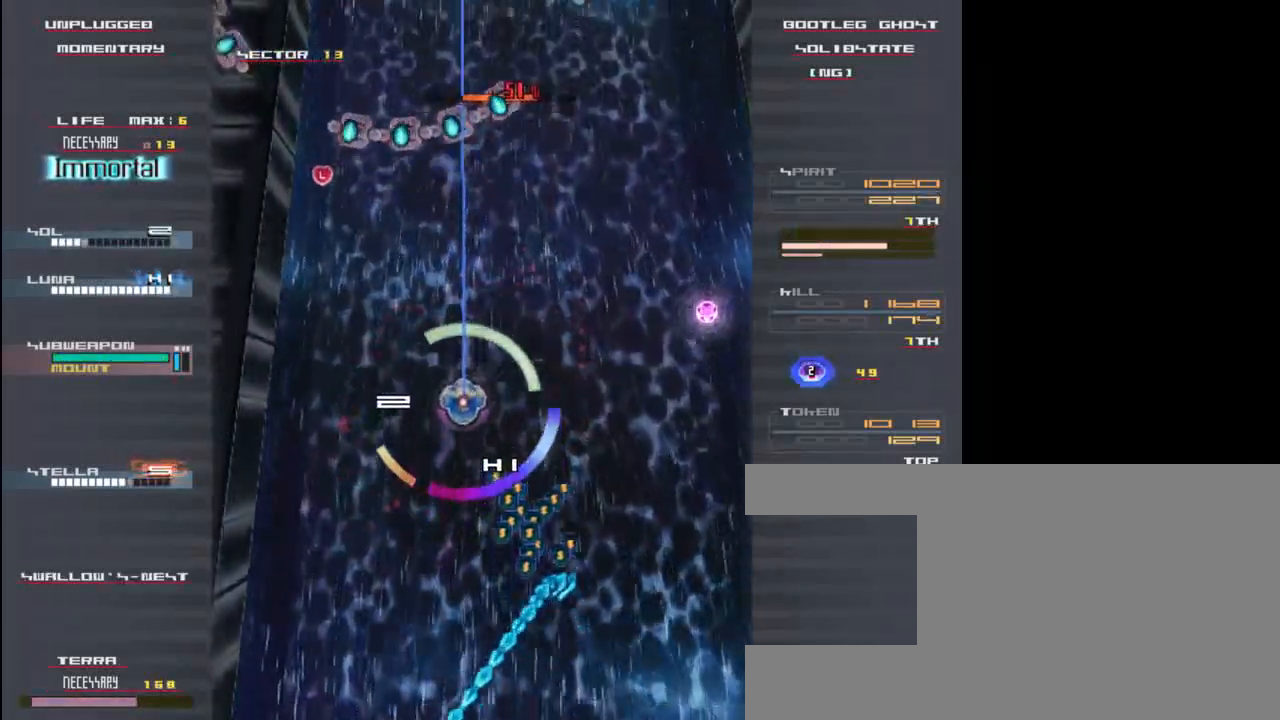
Gameplay with keyboard; each line is a JSON object with the keys held at the frame after it. "events" lists presses ("down") and releases ("up") of "c", "down", "left", "right", "shift", "up", "x" and "z" between this image and that frame as [ms after this image, input, new state], when the widget could be followed in between. No other keys are recorded. Mouse input is not recorded.
{"keys": ["down"], "events": [[217, "right", "down"], [383, "right", "up"]]}
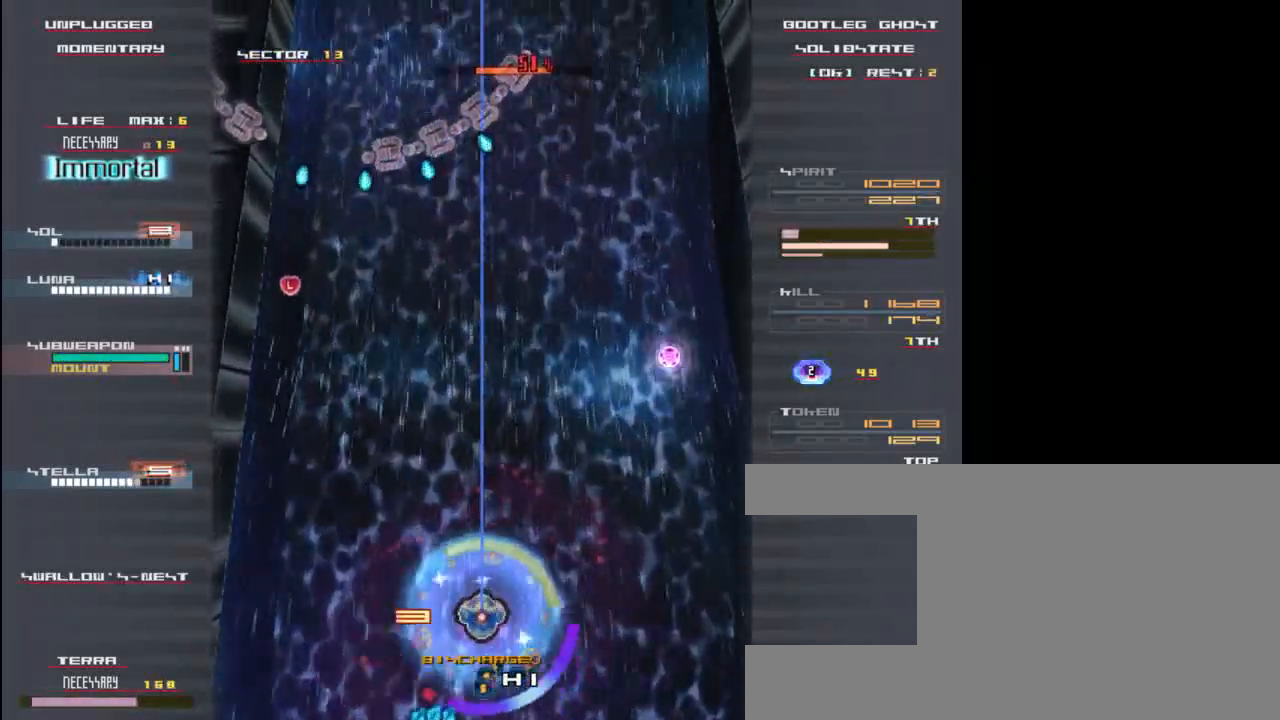
{"keys": ["up"], "events": [[283, "left", "down"], [317, "down", "up"], [450, "left", "up"], [450, "up", "down"]]}
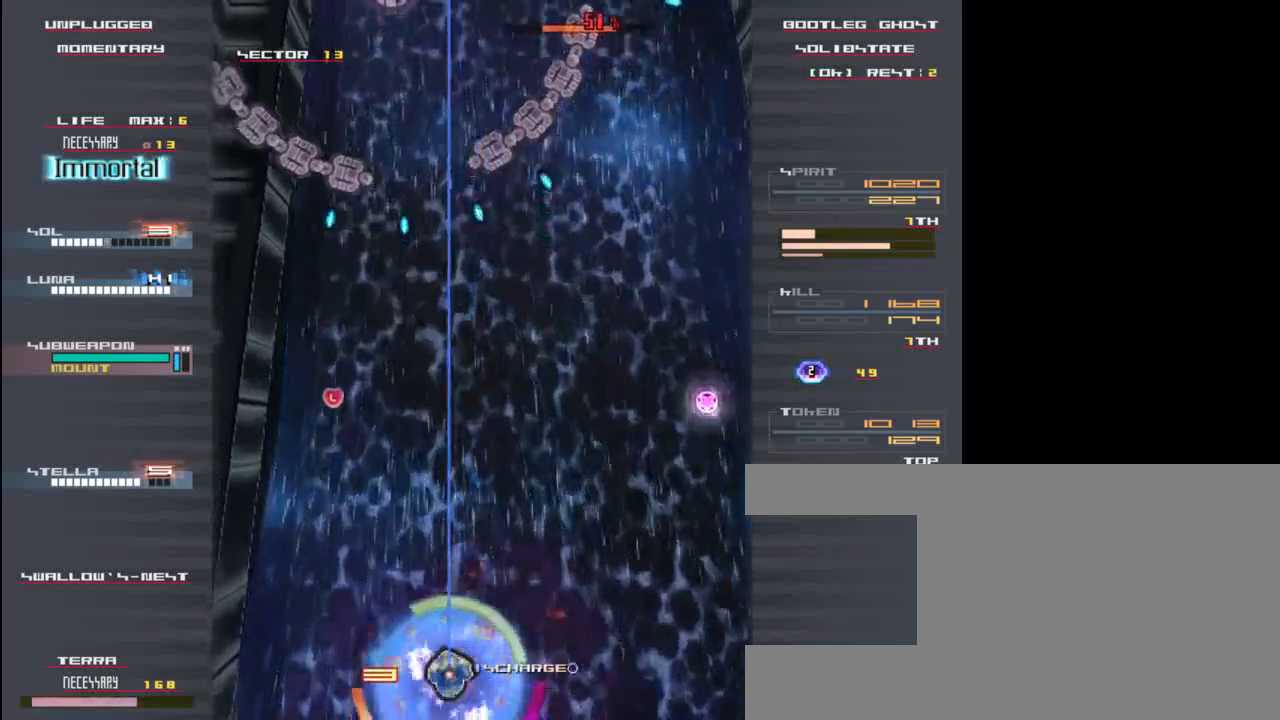
{"keys": ["up", "x"], "events": [[117, "up", "up"], [150, "left", "down"], [183, "x", "down"], [250, "left", "up"], [417, "up", "down"]]}
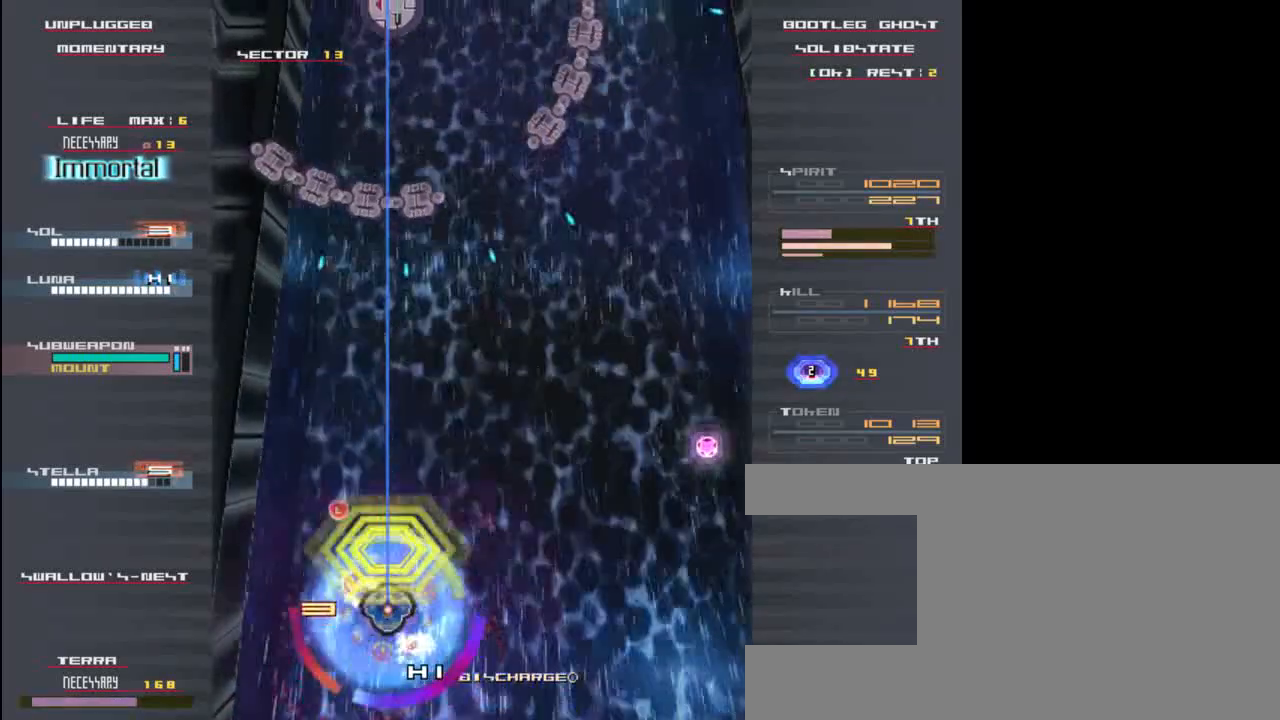
{"keys": ["up", "x"], "events": [[17, "up", "up"], [117, "left", "down"], [283, "left", "up"], [350, "up", "down"]]}
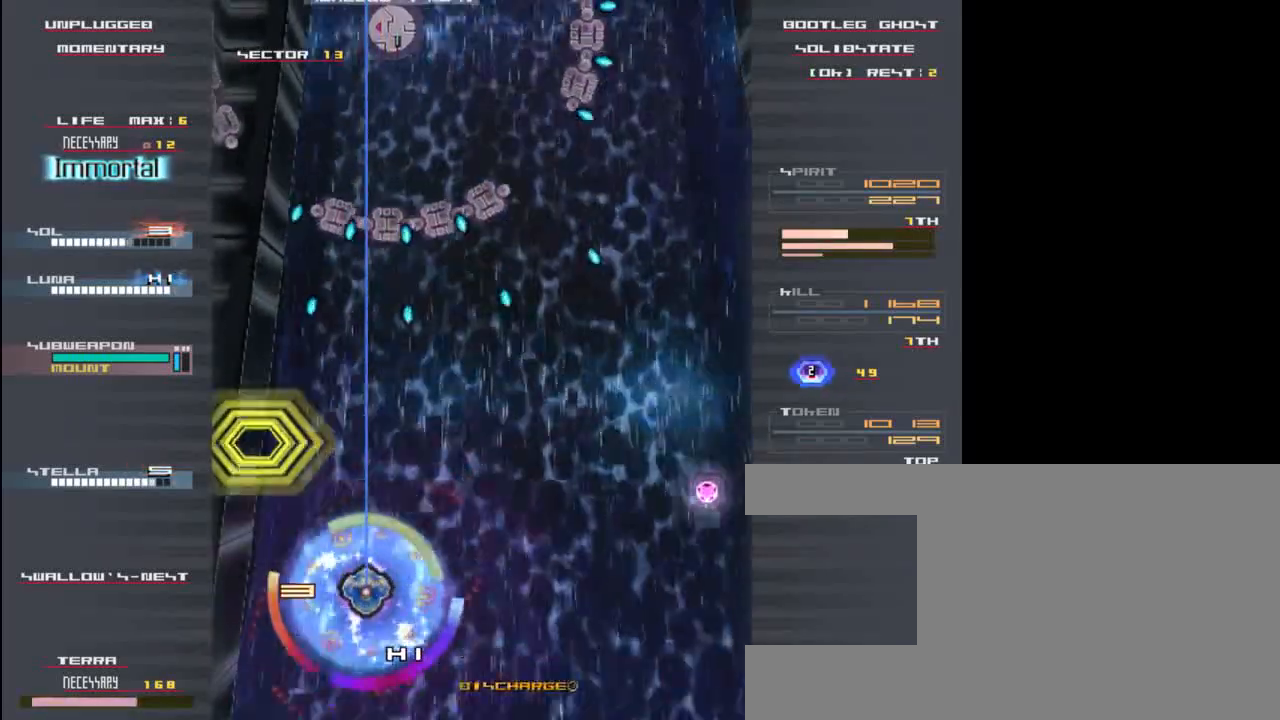
{"keys": ["right", "up", "x"], "events": [[117, "right", "down"], [150, "up", "up"], [183, "up", "down"], [300, "right", "up"], [467, "right", "down"]]}
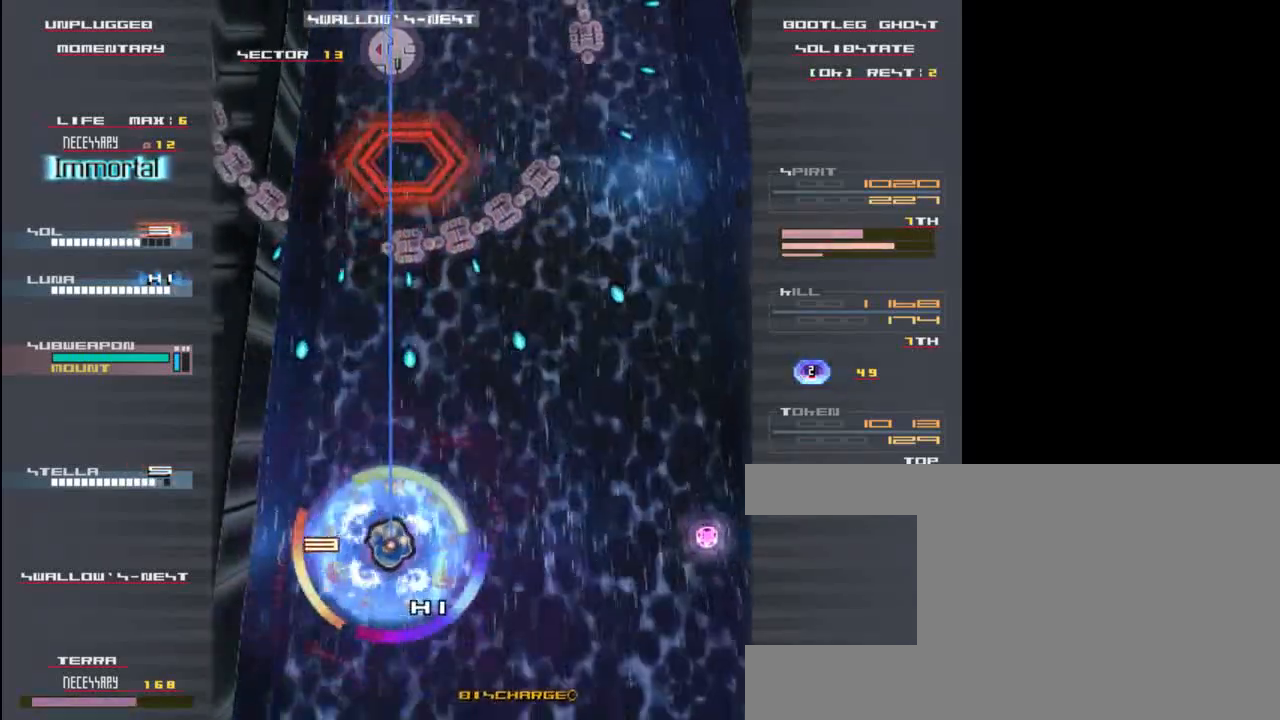
{"keys": ["left"], "events": [[33, "right", "up"], [167, "up", "up"], [200, "x", "up"], [367, "down", "down"], [500, "down", "up"], [500, "left", "down"]]}
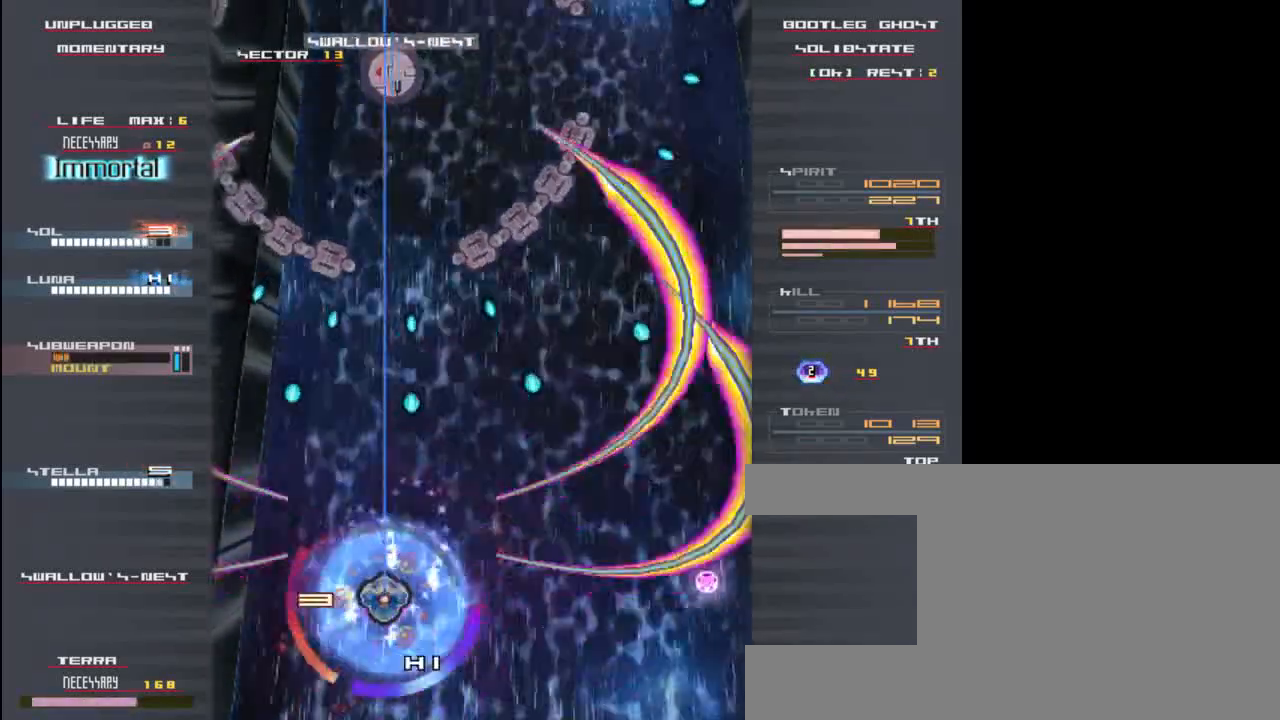
{"keys": ["z"], "events": [[33, "left", "up"], [100, "z", "down"], [317, "down", "down"], [450, "down", "up"]]}
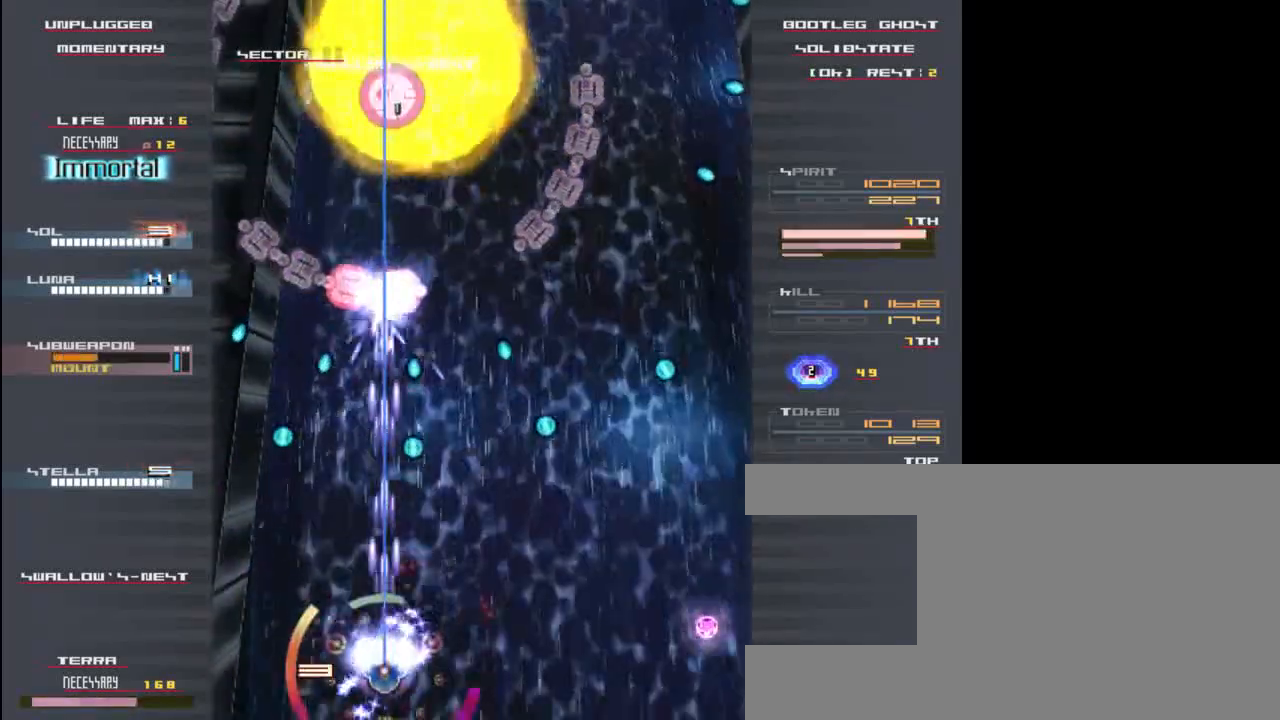
{"keys": ["right", "z"], "events": [[50, "z", "up"], [183, "left", "down"], [267, "down", "down"], [300, "left", "up"], [333, "z", "down"], [367, "down", "up"], [467, "right", "down"]]}
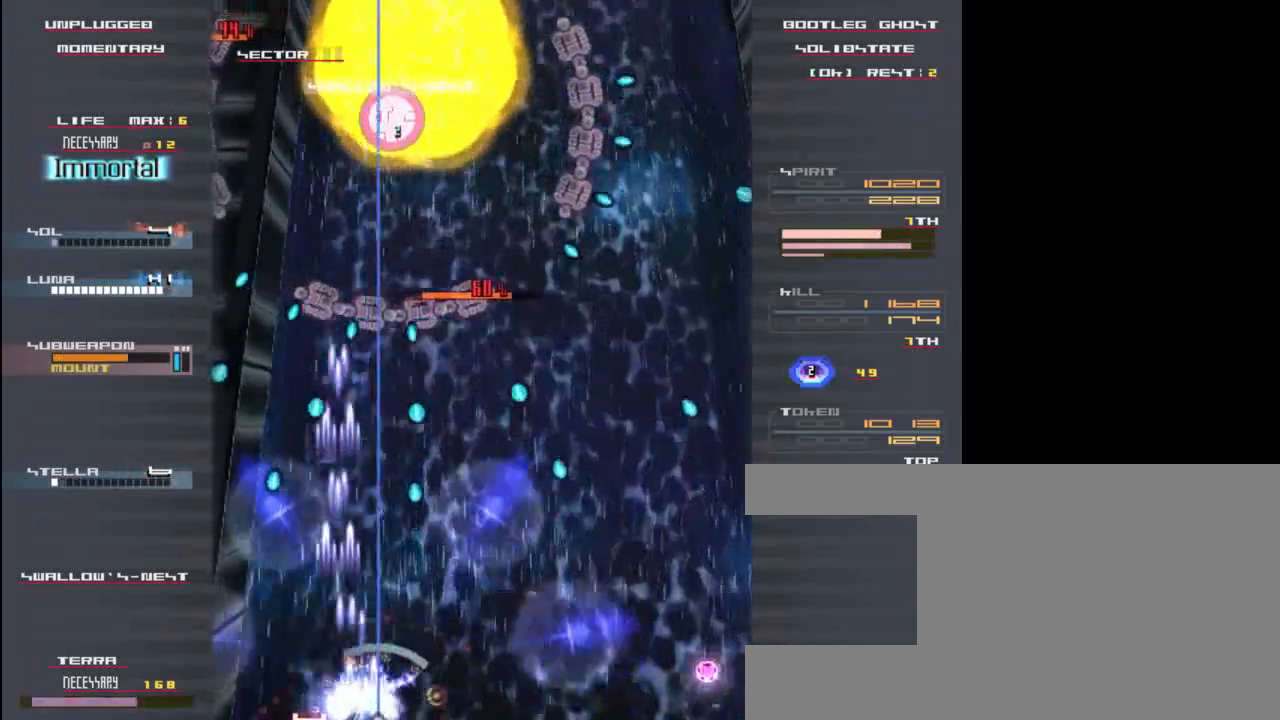
{"keys": ["z"], "events": [[133, "right", "up"], [333, "left", "down"], [433, "left", "up"]]}
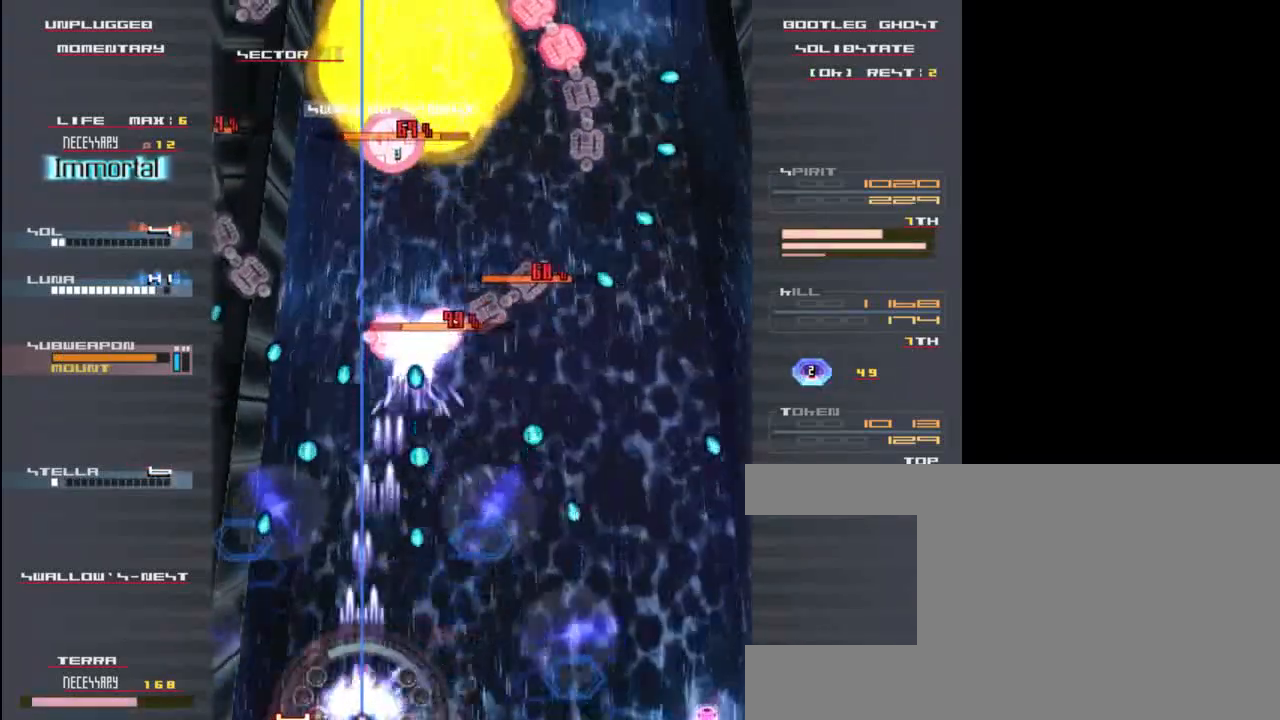
{"keys": ["z"], "events": [[433, "up", "down"], [500, "up", "up"]]}
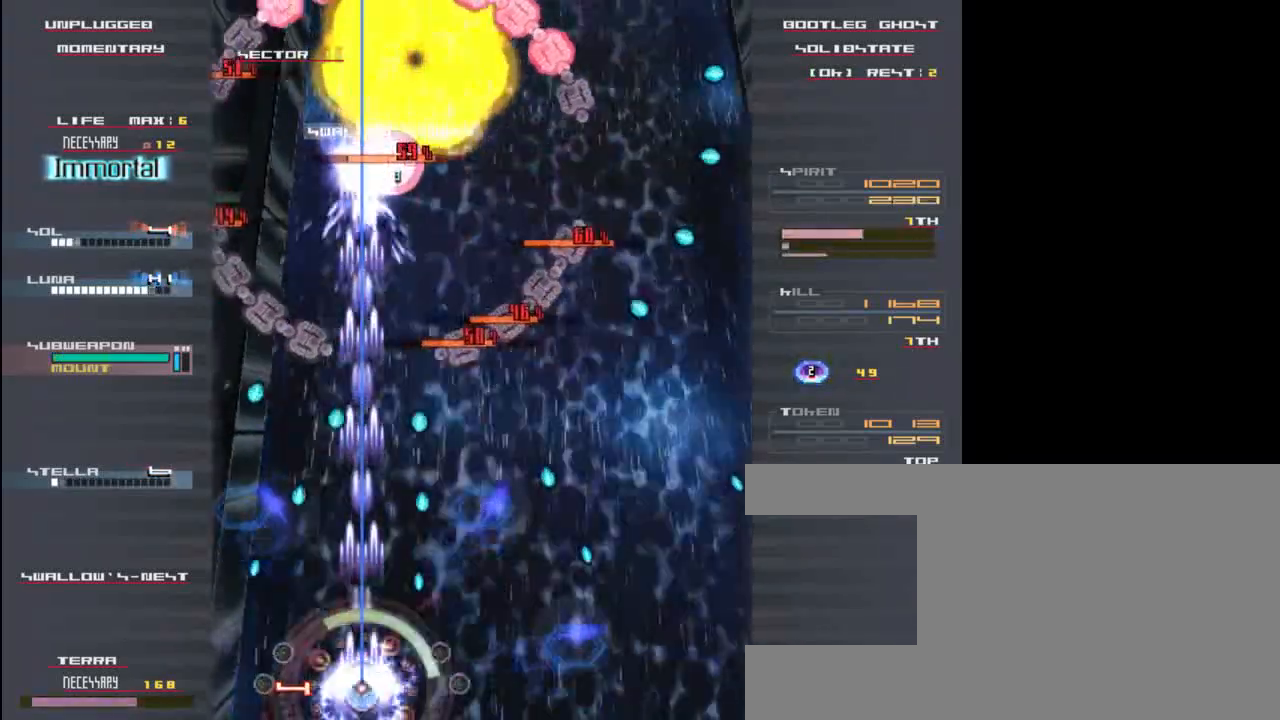
{"keys": ["z"], "events": []}
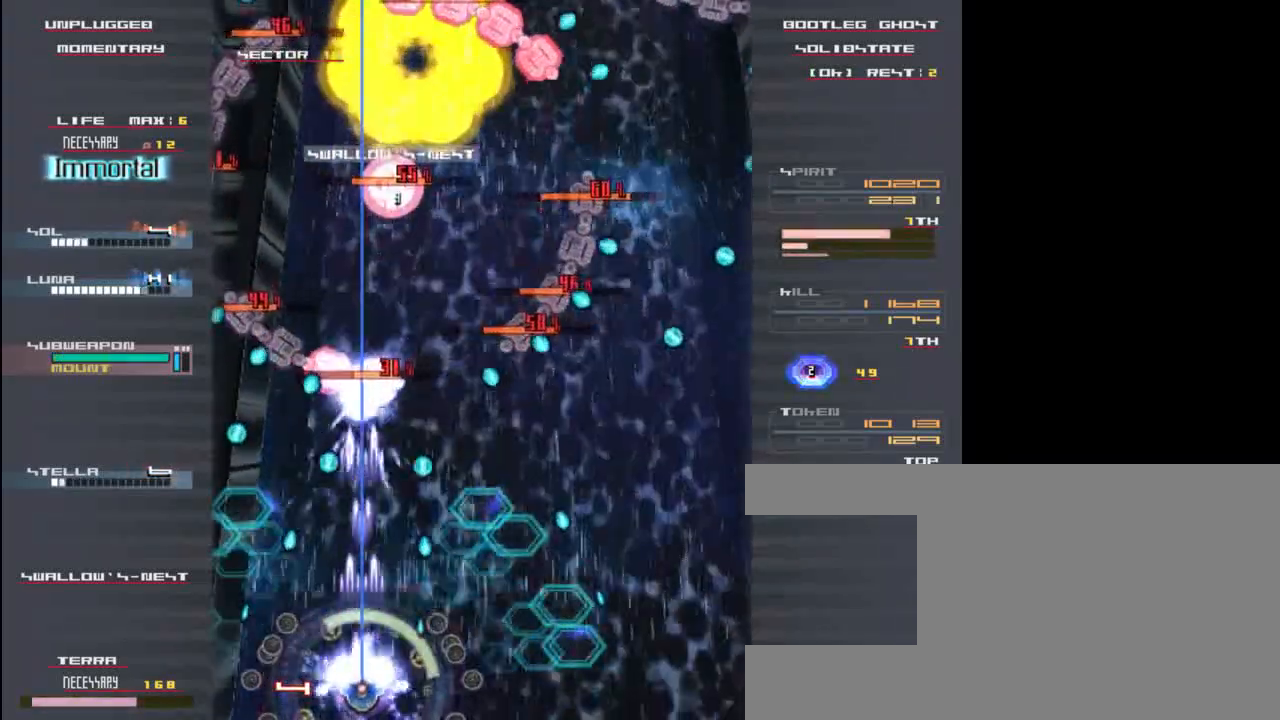
{"keys": ["x"], "events": [[33, "z", "up"], [133, "up", "down"], [300, "up", "up"], [367, "x", "down"], [367, "z", "down"], [400, "z", "up"]]}
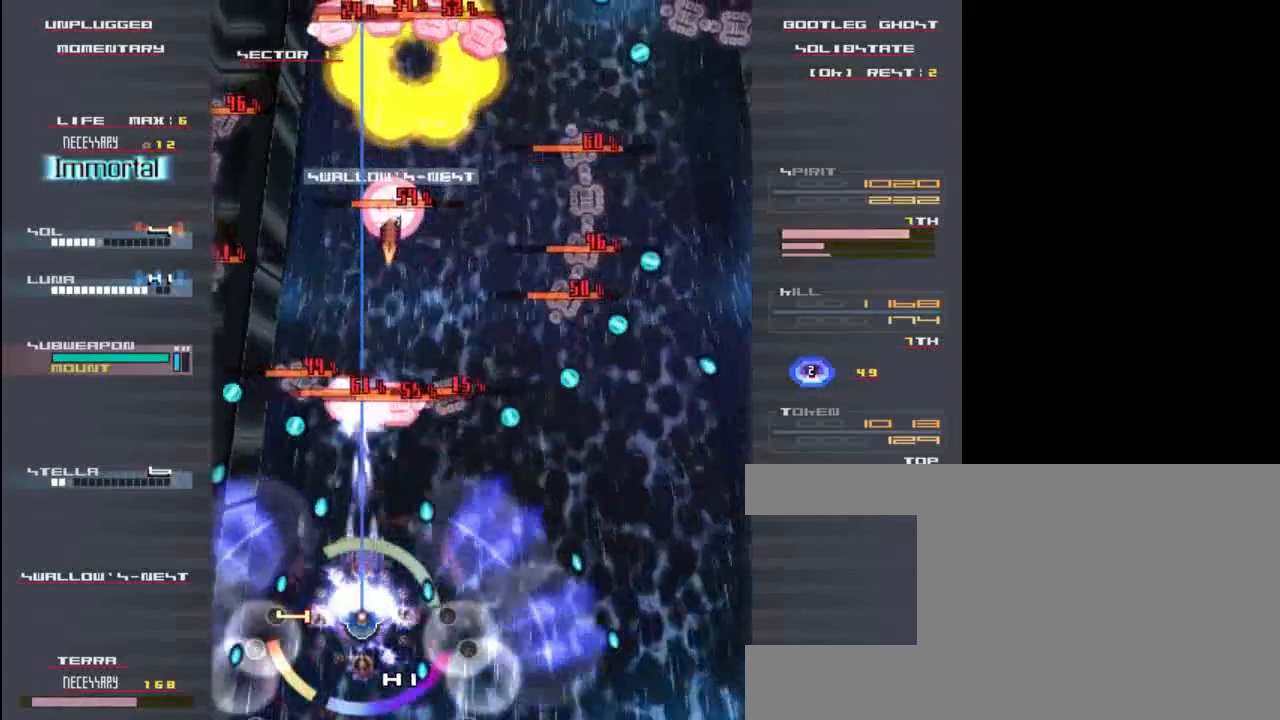
{"keys": ["up", "x"], "events": [[500, "up", "down"]]}
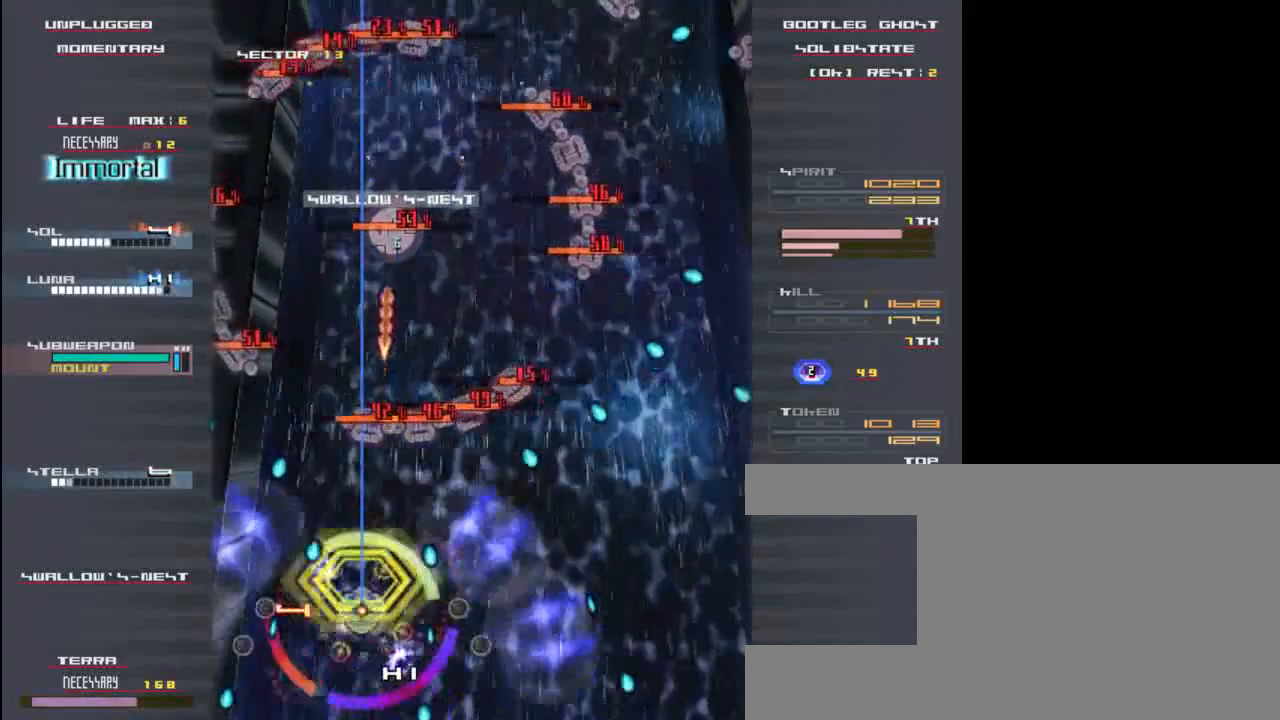
{"keys": ["up", "x"], "events": [[167, "up", "up"], [500, "up", "down"]]}
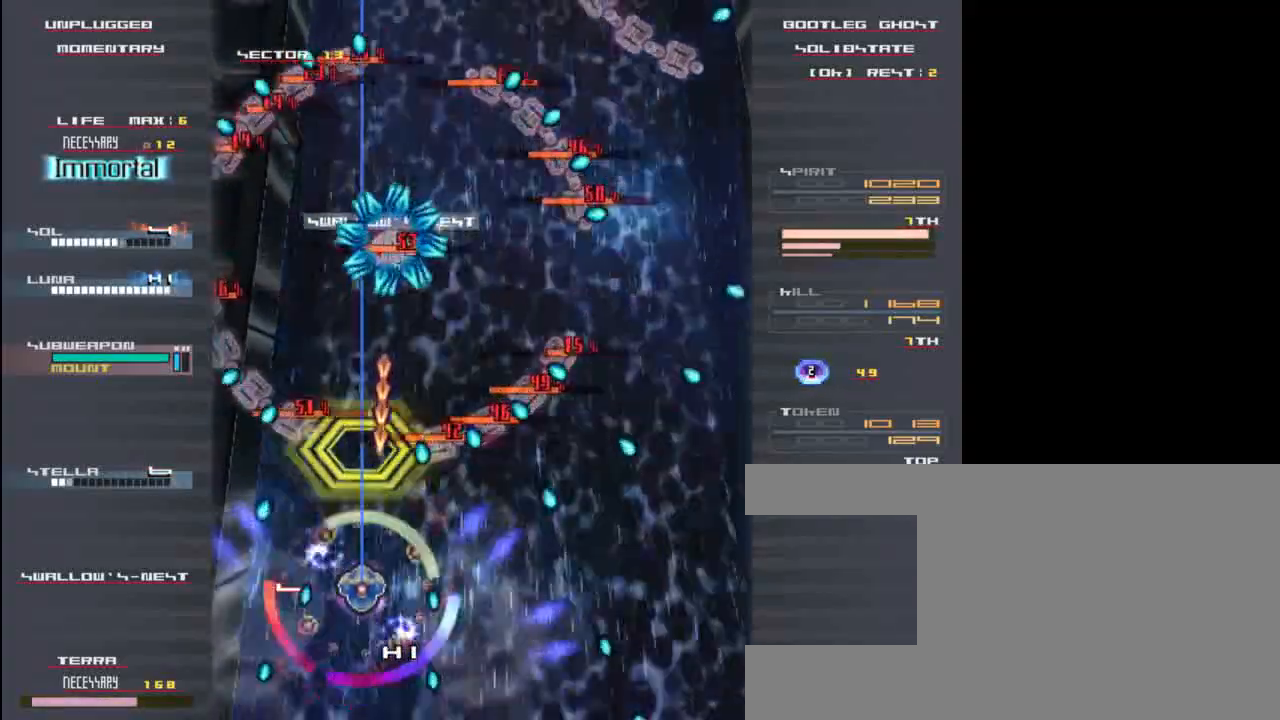
{"keys": [], "events": [[167, "up", "up"], [267, "x", "up"], [400, "right", "down"], [433, "right", "up"]]}
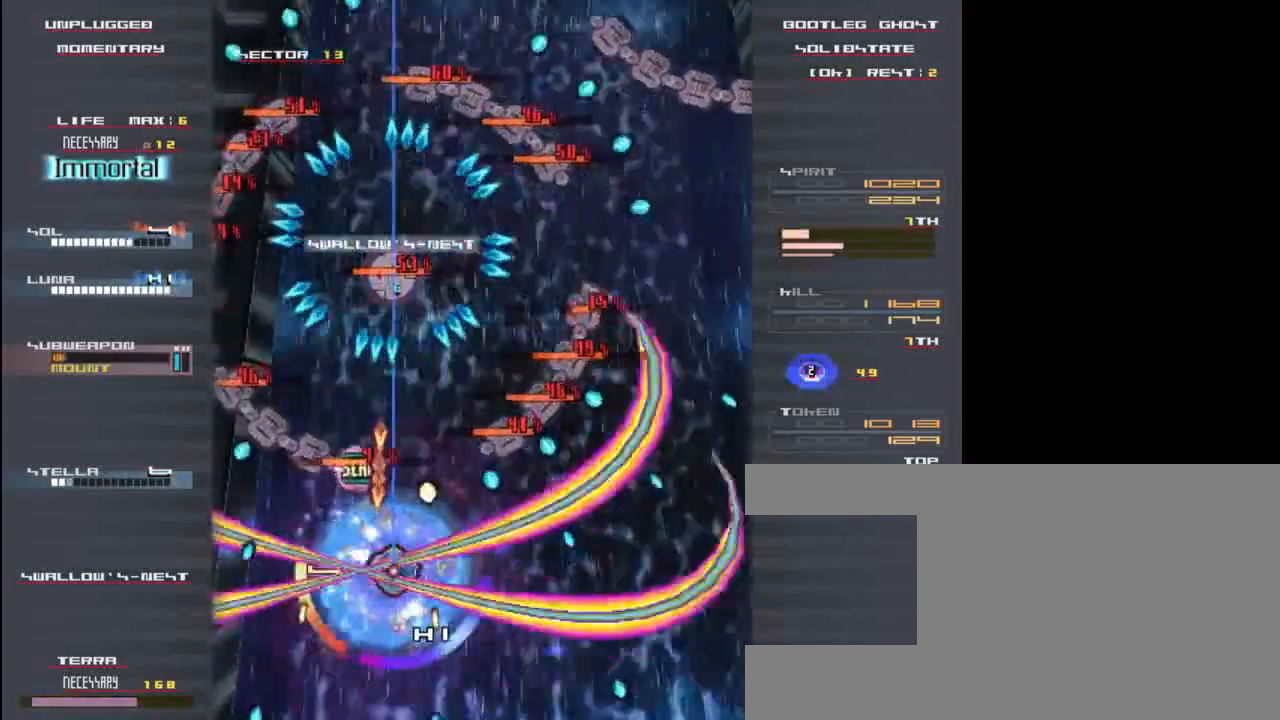
{"keys": ["z"], "events": [[67, "z", "down"], [133, "right", "down"], [167, "right", "up"]]}
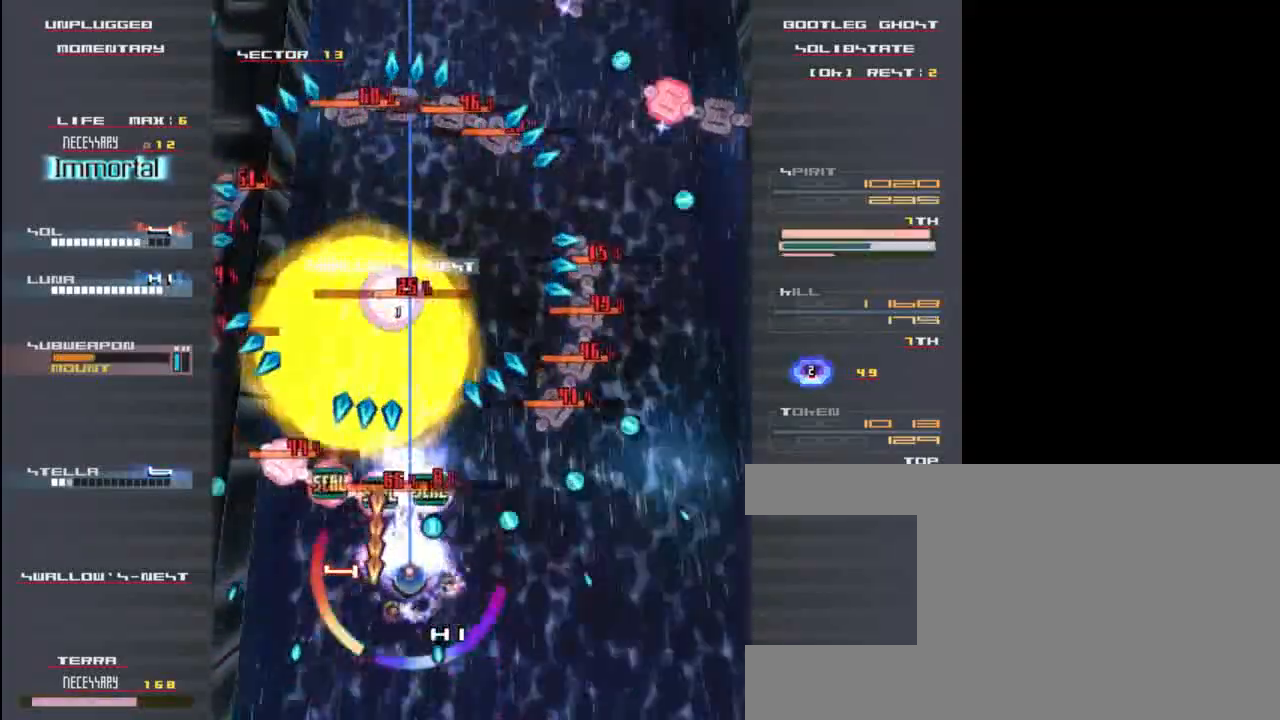
{"keys": ["z"], "events": [[233, "down", "down"], [333, "down", "up"]]}
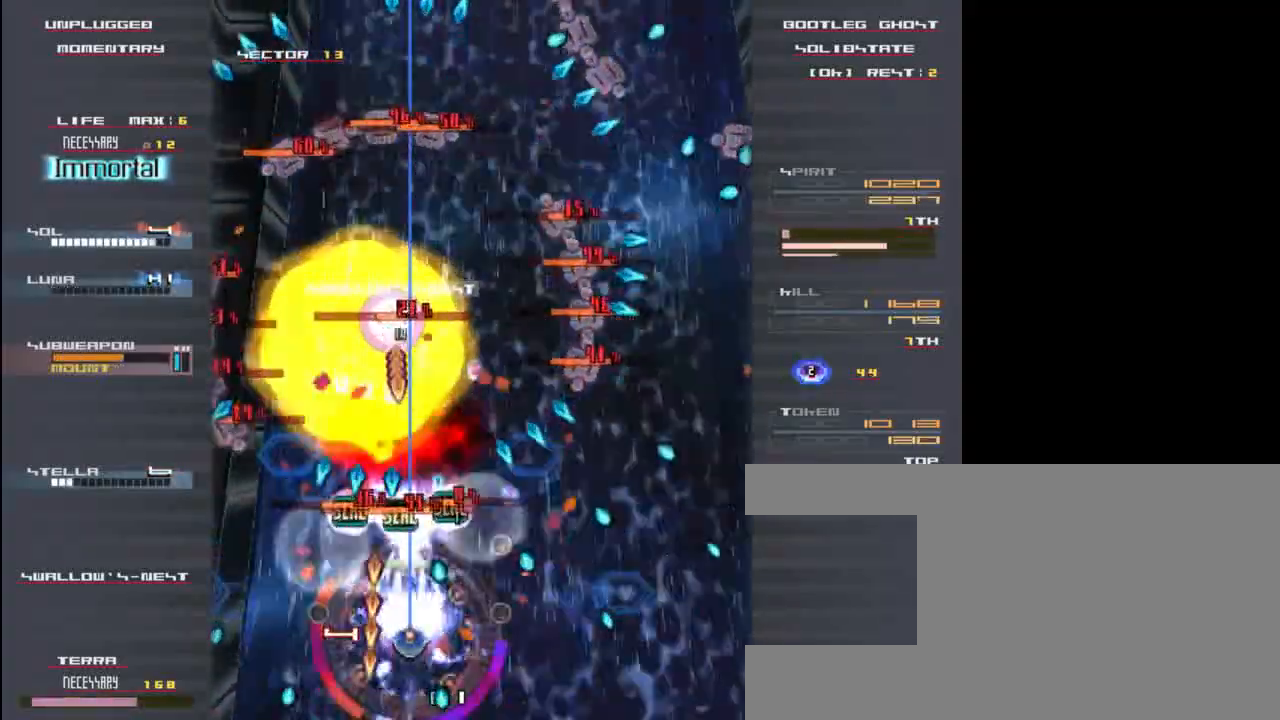
{"keys": ["z"], "events": []}
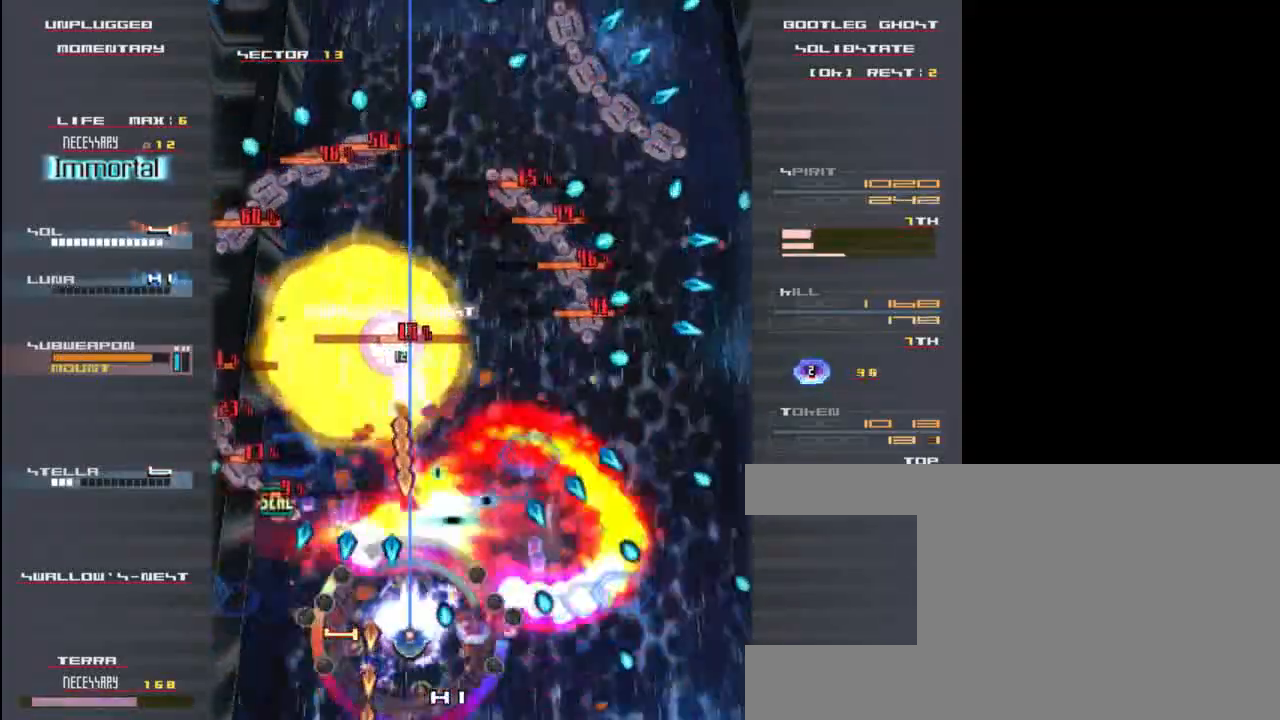
{"keys": ["up", "z"], "events": [[67, "up", "down"], [250, "up", "up"], [383, "right", "down"], [483, "right", "up"], [483, "up", "down"]]}
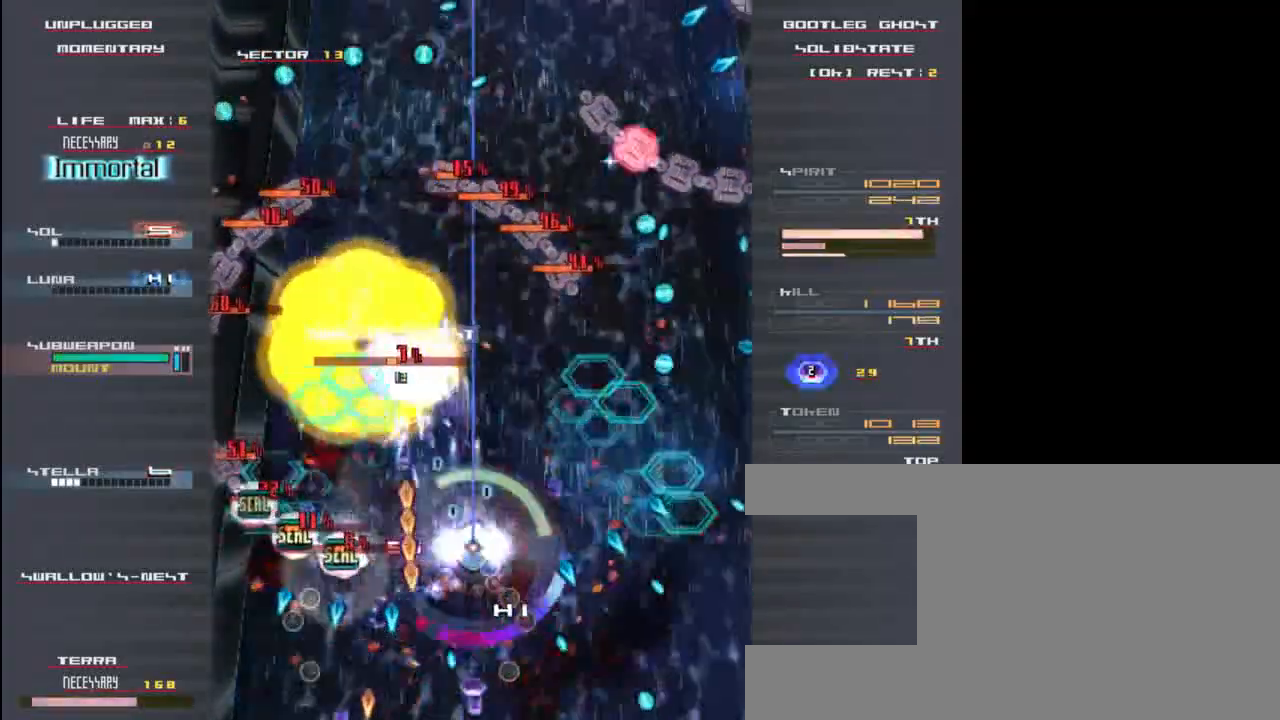
{"keys": ["z"], "events": [[150, "up", "up"], [150, "z", "up"], [283, "z", "down"], [317, "down", "down"], [417, "down", "up"]]}
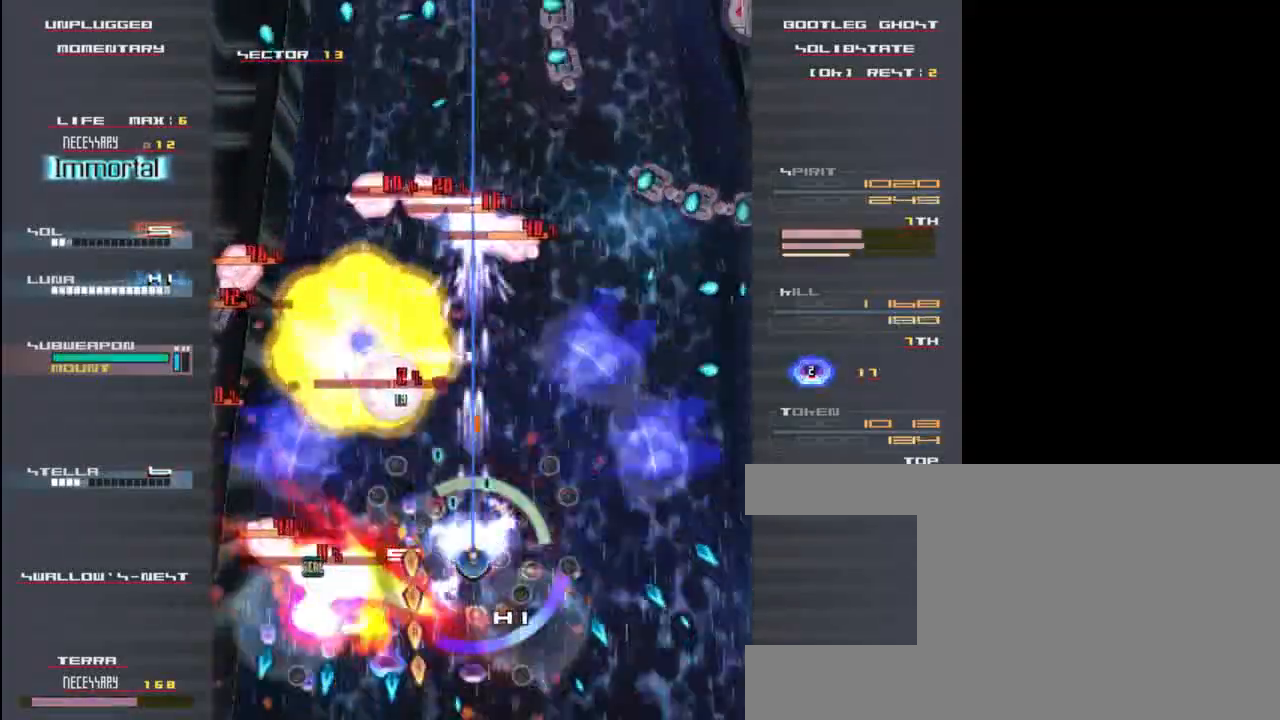
{"keys": ["left", "z"], "events": [[50, "right", "down"], [150, "right", "up"], [150, "up", "down"], [317, "up", "up"], [350, "left", "down"]]}
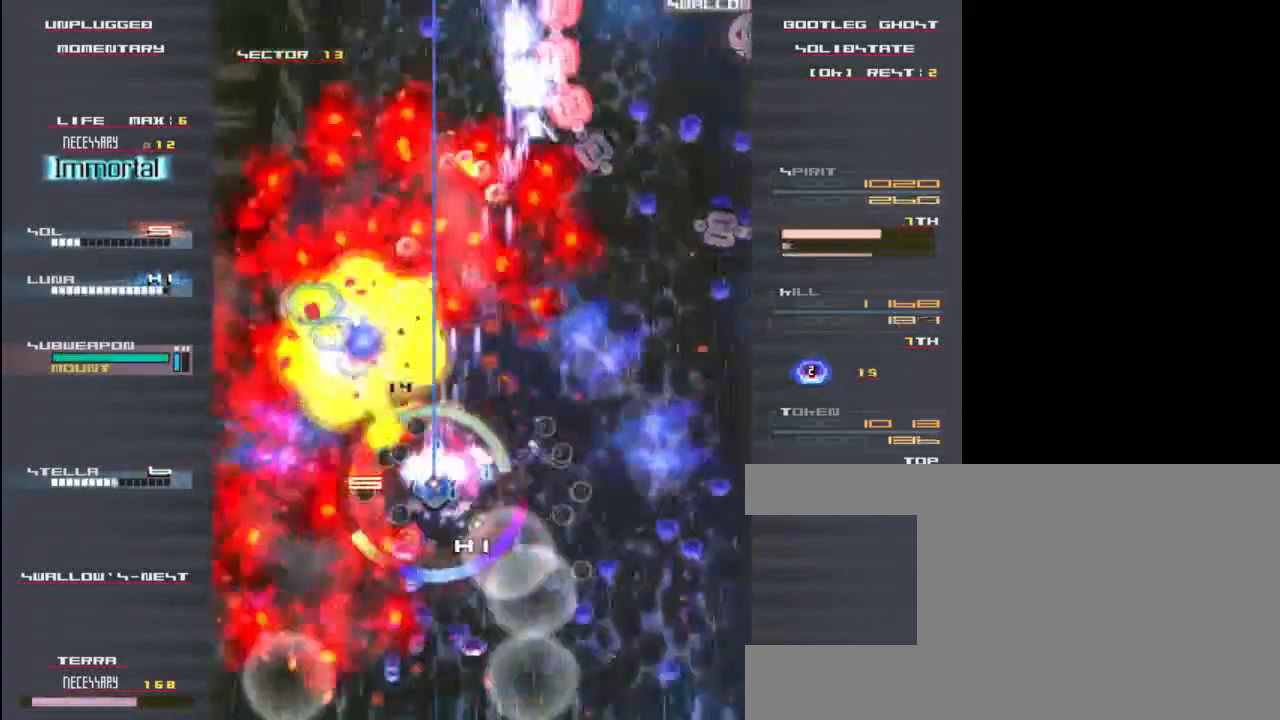
{"keys": ["right", "z"], "events": [[17, "left", "up"], [83, "up", "down"], [217, "left", "down"], [250, "up", "up"], [367, "left", "up"], [417, "right", "down"]]}
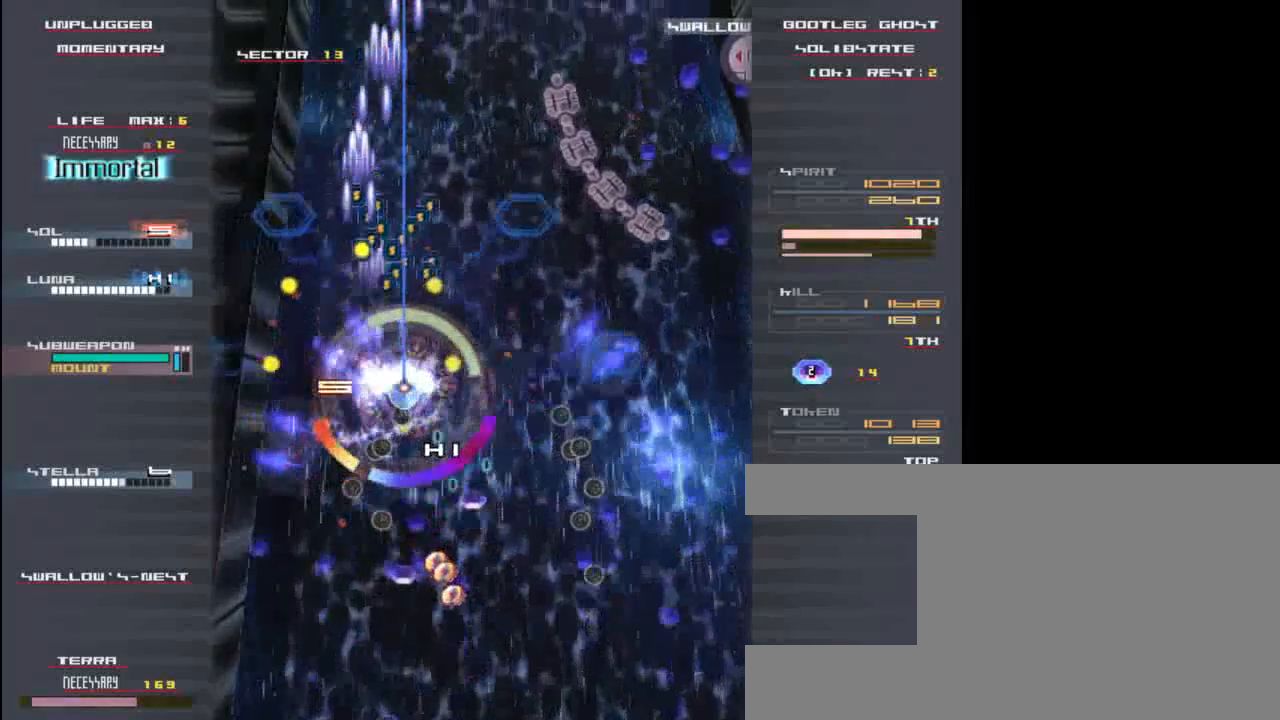
{"keys": ["up", "z"], "events": [[17, "right", "up"], [17, "up", "down"], [417, "left", "down"], [483, "left", "up"]]}
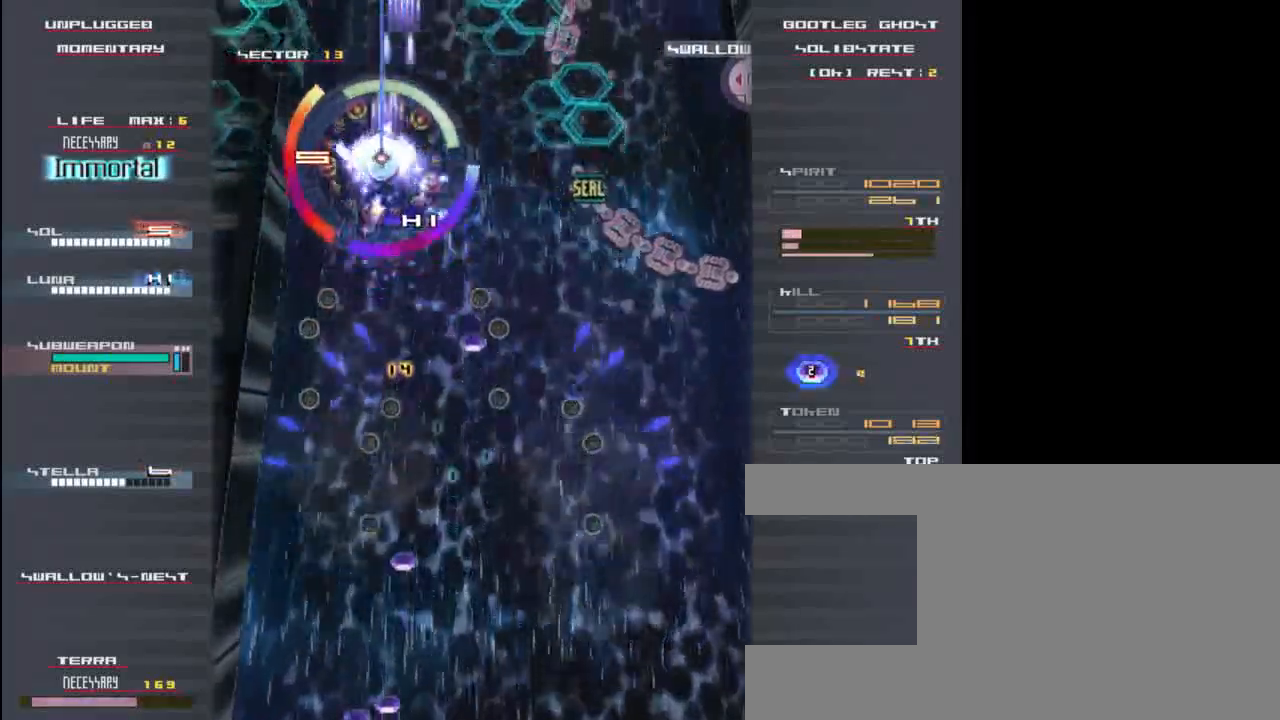
{"keys": ["right", "z"], "events": [[17, "down", "down"], [17, "right", "down"], [17, "up", "up"], [83, "down", "up"], [117, "down", "down"], [367, "down", "up"]]}
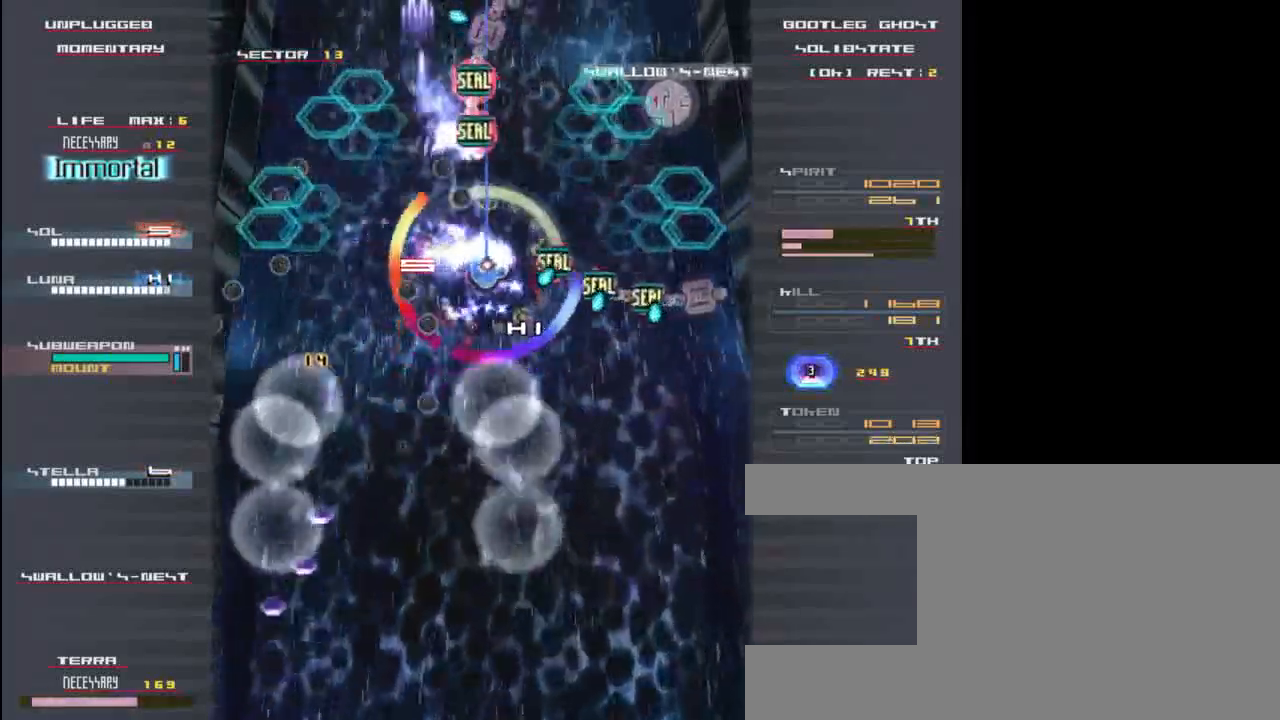
{"keys": ["z"], "events": [[33, "up", "down"], [133, "up", "up"], [233, "right", "up"], [233, "z", "up"], [333, "z", "down"]]}
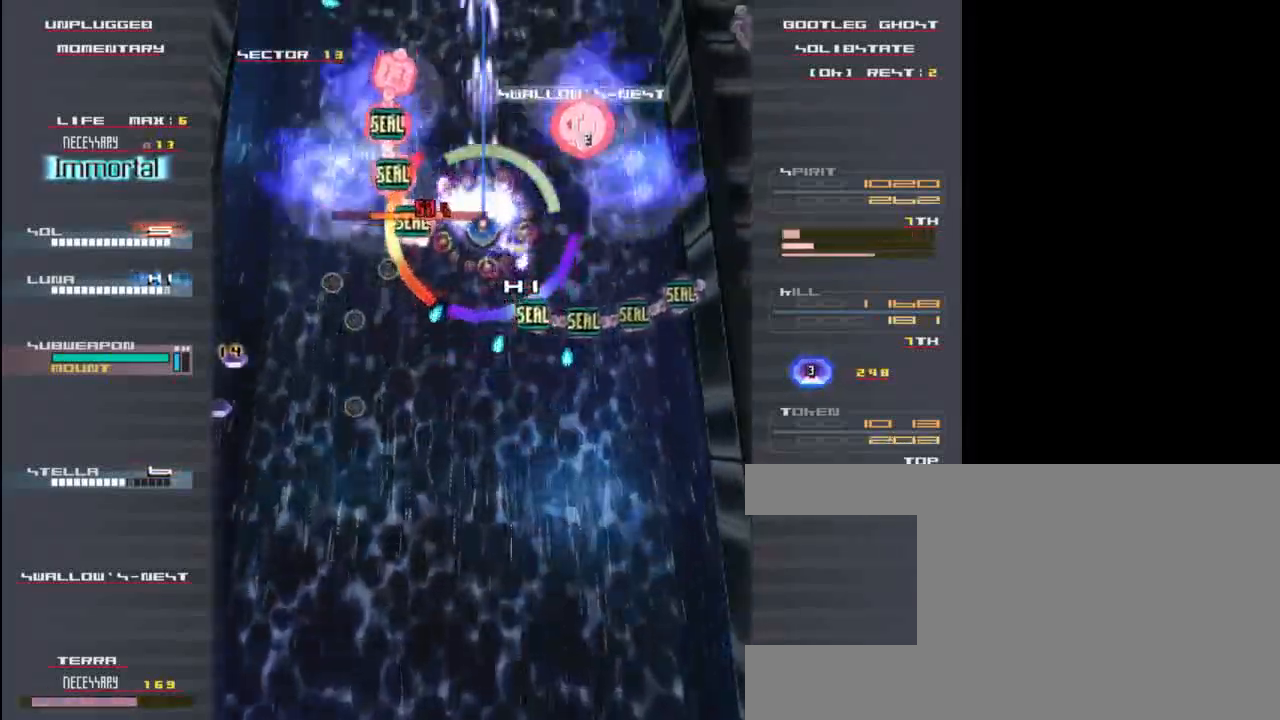
{"keys": ["right", "z"], "events": [[83, "down", "down"], [183, "down", "up"], [400, "right", "down"]]}
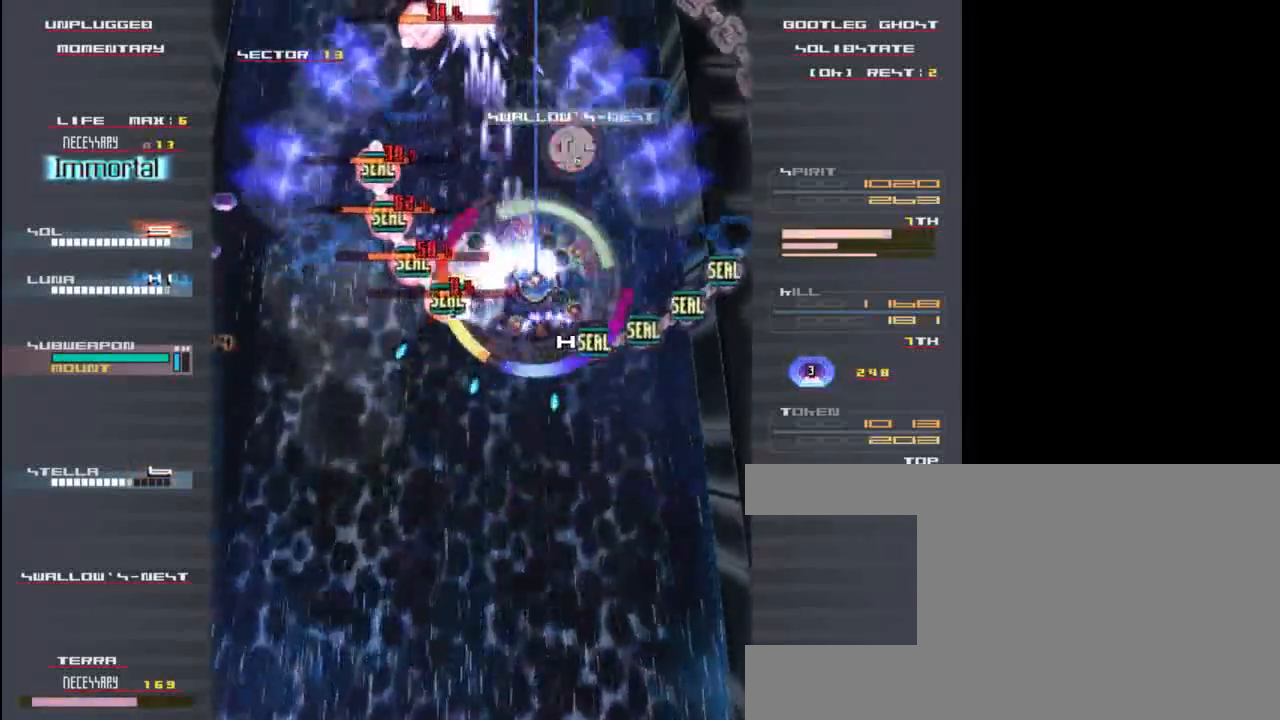
{"keys": ["x", "z"], "events": [[33, "down", "down"], [33, "right", "up"], [50, "down", "up"], [267, "right", "down"], [333, "right", "up"], [367, "x", "down"]]}
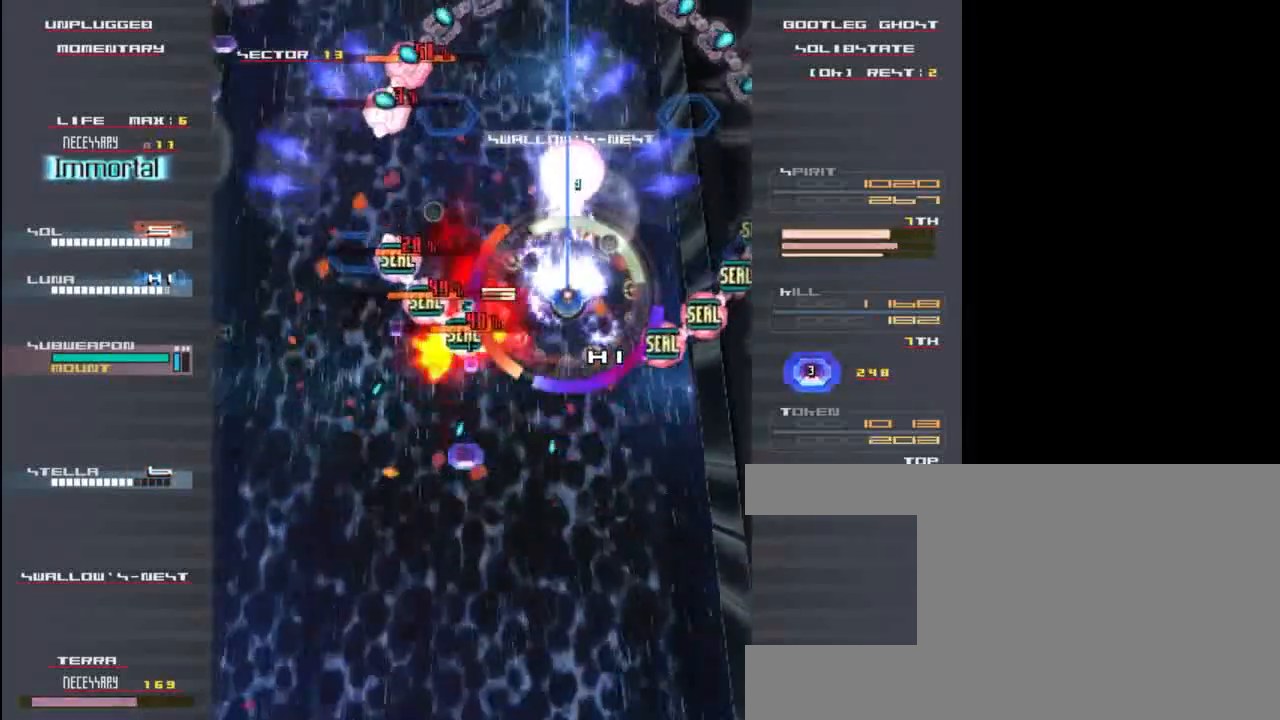
{"keys": ["z"], "events": [[400, "x", "up"]]}
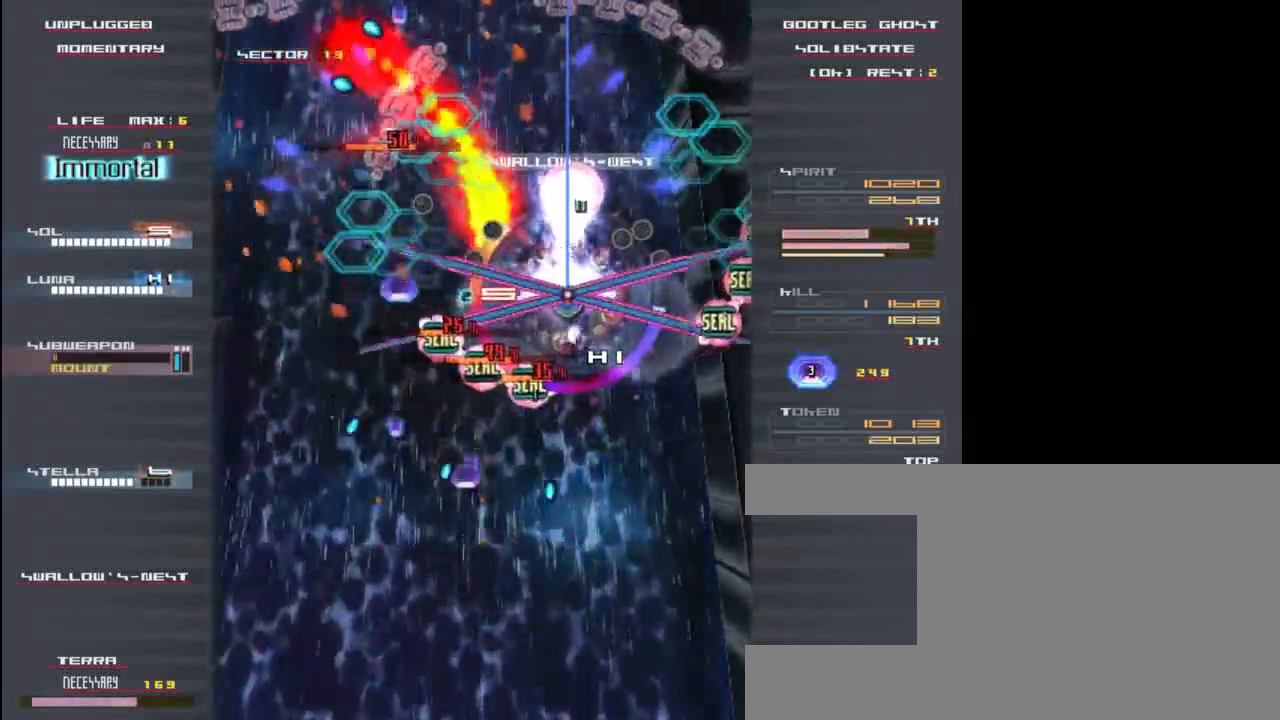
{"keys": ["z"], "events": [[150, "down", "down"], [267, "down", "up"]]}
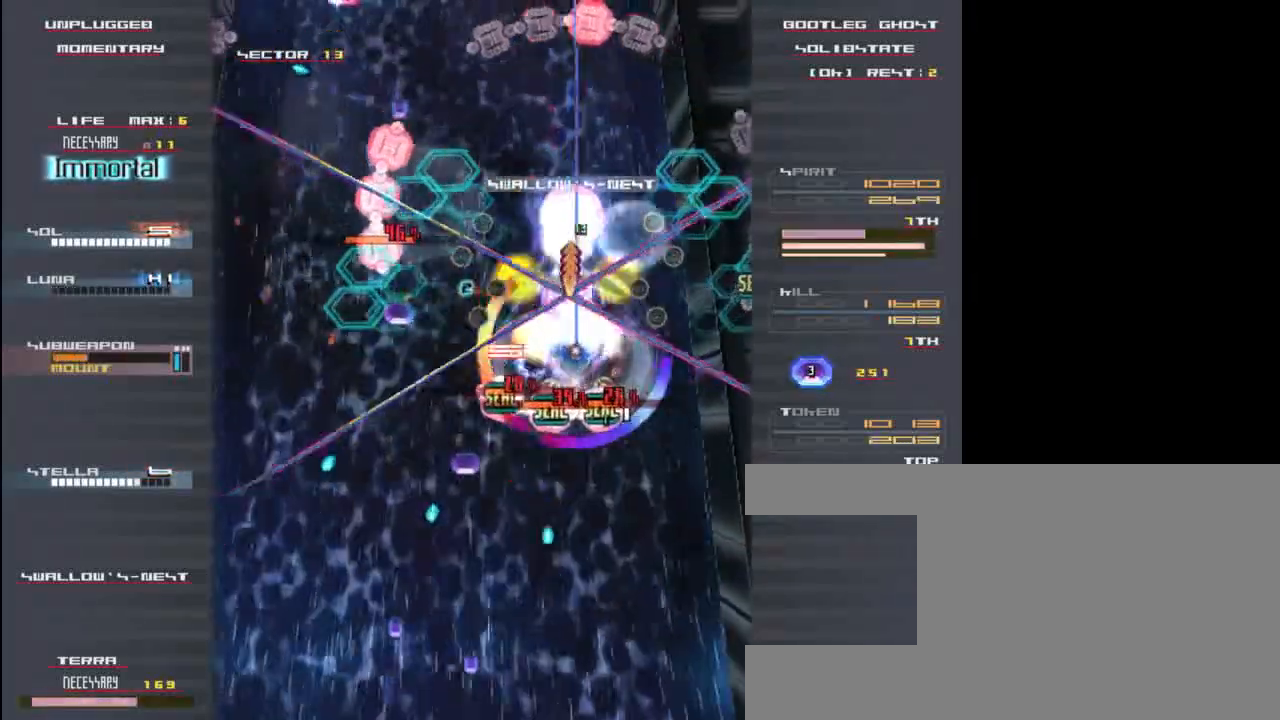
{"keys": ["z"], "events": [[33, "right", "down"], [133, "right", "up"]]}
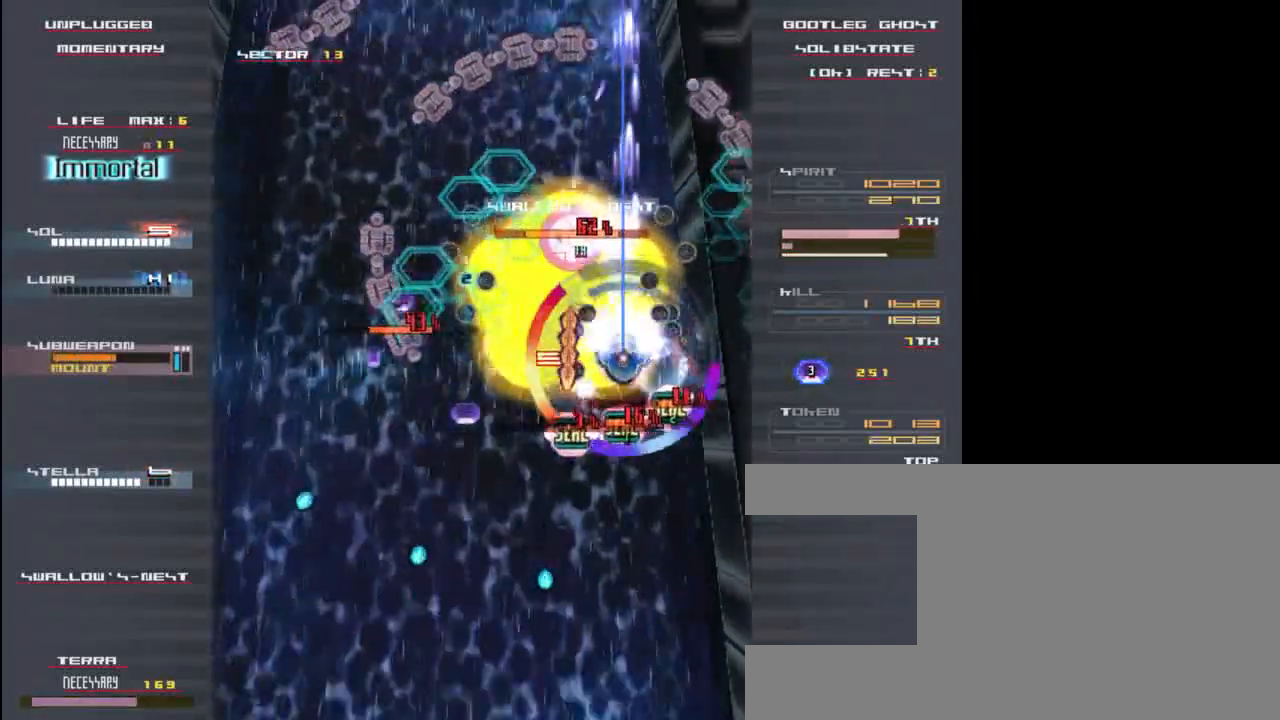
{"keys": ["z"], "events": [[33, "down", "down"], [133, "down", "up"], [333, "z", "up"], [433, "z", "down"]]}